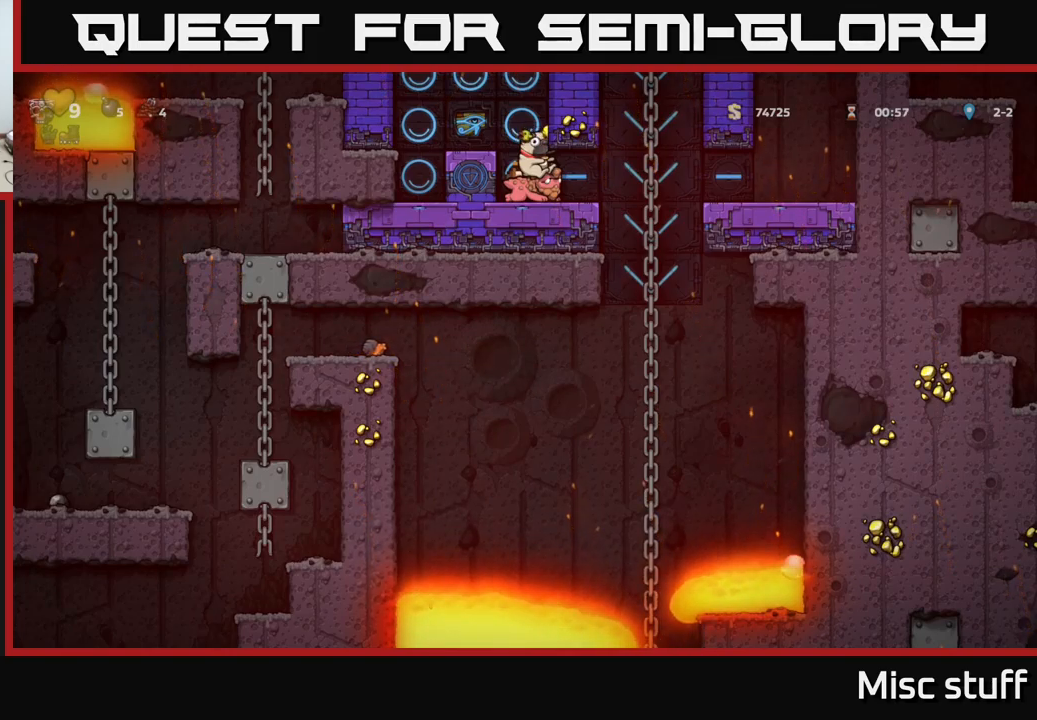
Gameplay with a controller (Xbox layout); each line is a JSON object with the inputs held at the frame after it. "events" lists button and stick changes between this image and that frame as [ms after this image, input, new state], when the widget could be followed in between. Not read: right_stick.
{"buttons": ["DPAD_DOWN"], "left_stick": "center", "events": []}
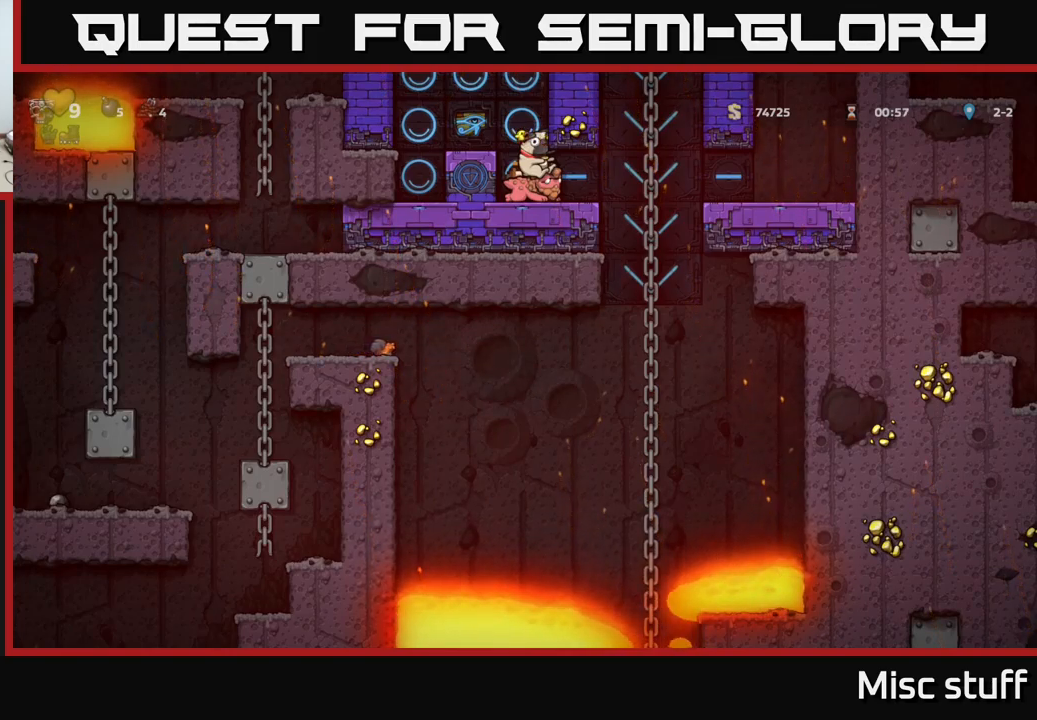
{"buttons": ["DPAD_DOWN"], "left_stick": "center", "events": []}
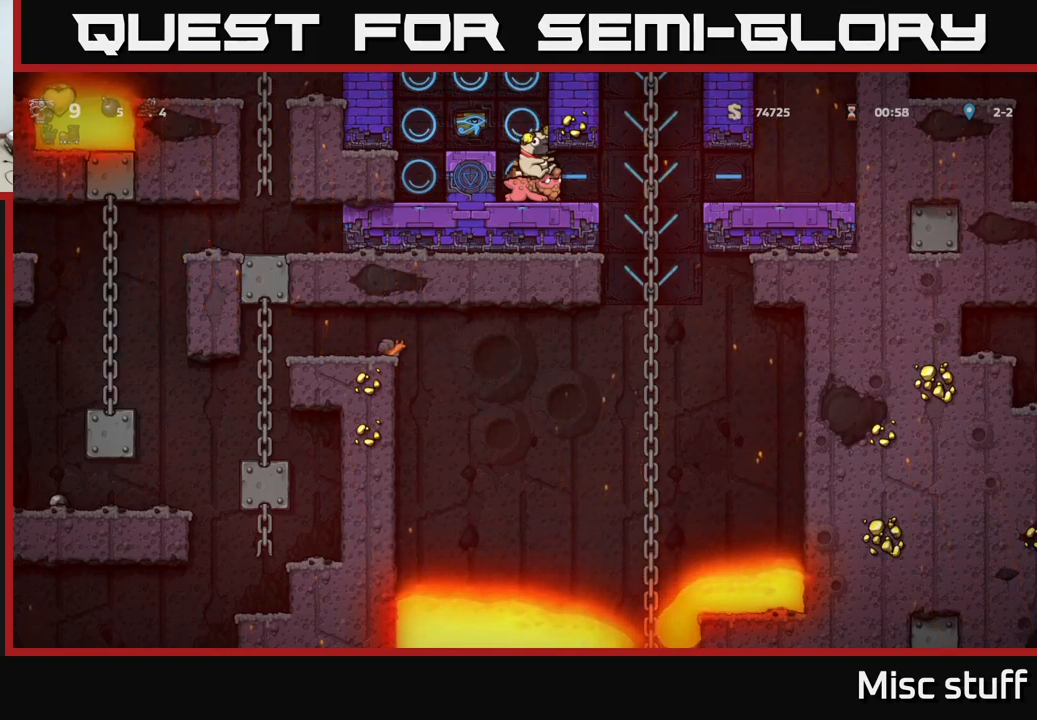
{"buttons": [], "left_stick": "center", "events": [[83, "DPAD_DOWN", "up"], [183, "DPAD_LEFT", "down"], [200, "A", "down"], [333, "DPAD_LEFT", "up"], [350, "A", "up"]]}
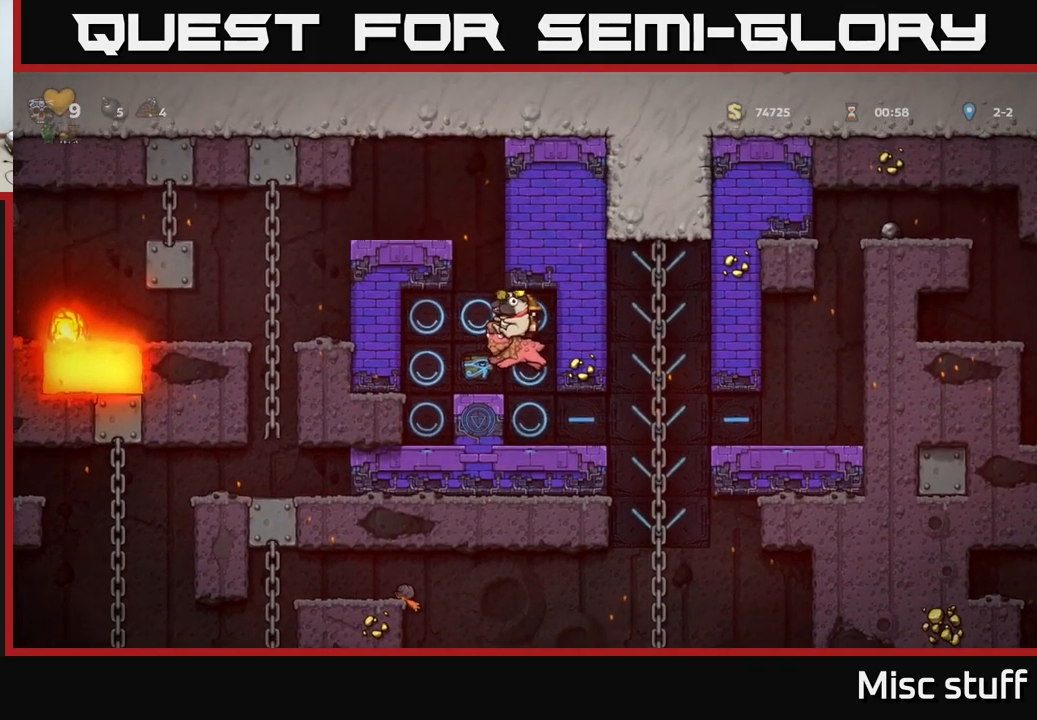
{"buttons": [], "left_stick": "center", "events": []}
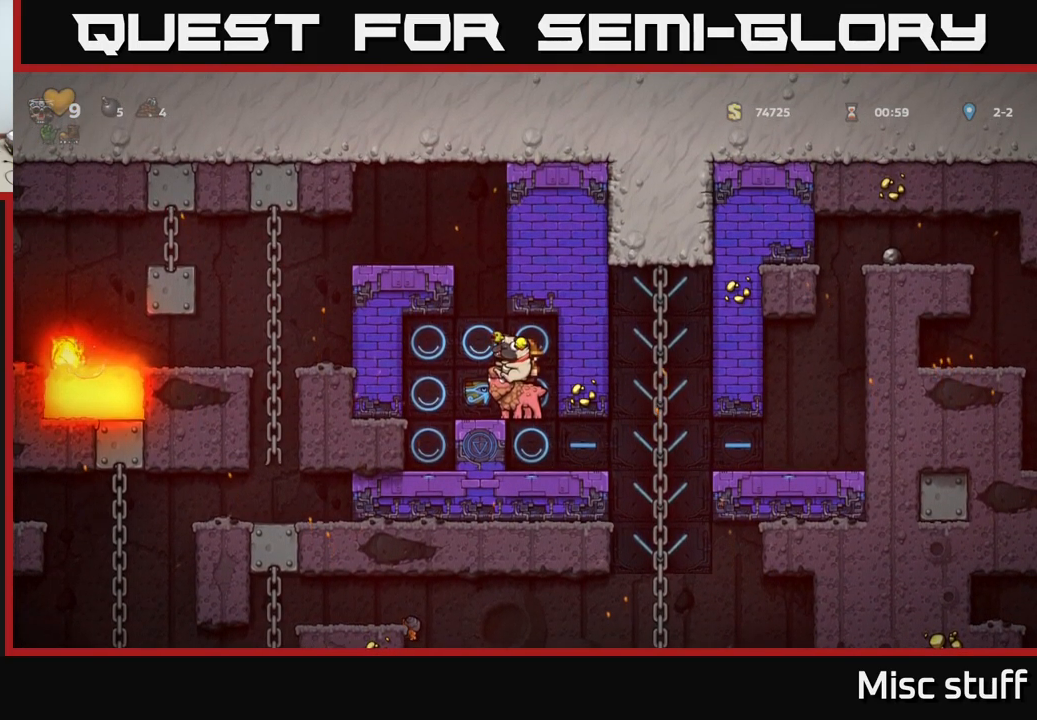
{"buttons": ["DPAD_DOWN"], "left_stick": "center", "events": [[83, "DPAD_LEFT", "down"], [133, "DPAD_DOWN", "down"], [133, "DPAD_LEFT", "up"], [283, "A", "down"], [450, "A", "up"]]}
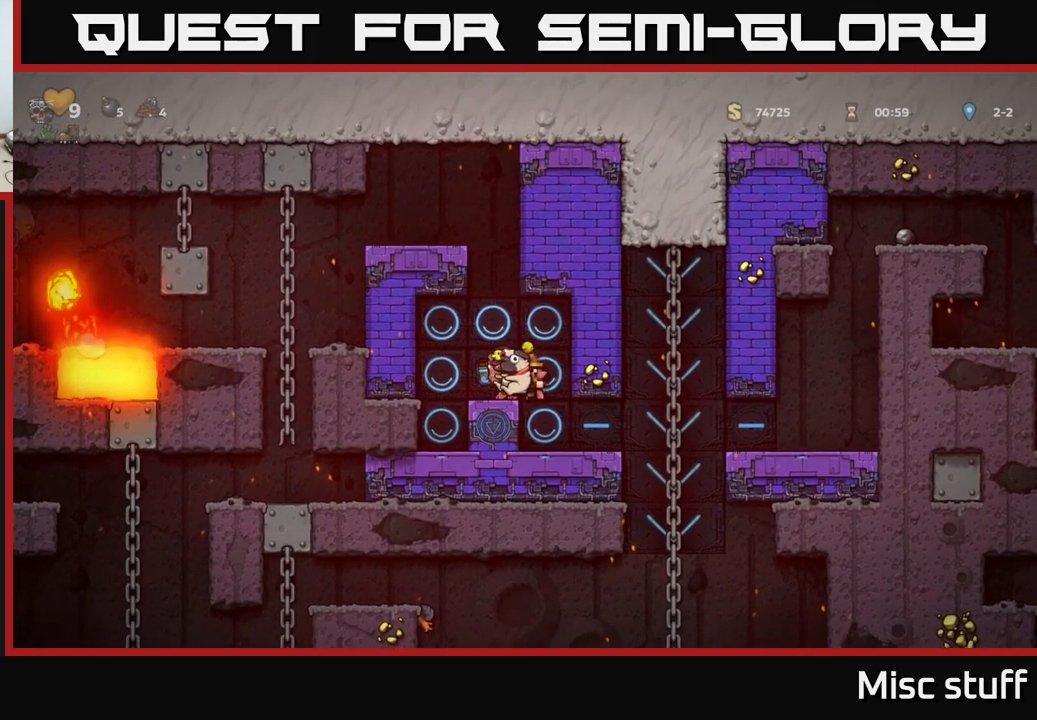
{"buttons": ["DPAD_DOWN"], "left_stick": "center", "events": [[66, "DPAD_DOWN", "up"], [66, "DPAD_LEFT", "down"], [150, "DPAD_DOWN", "down"], [183, "DPAD_LEFT", "up"], [333, "X", "down"], [416, "X", "up"]]}
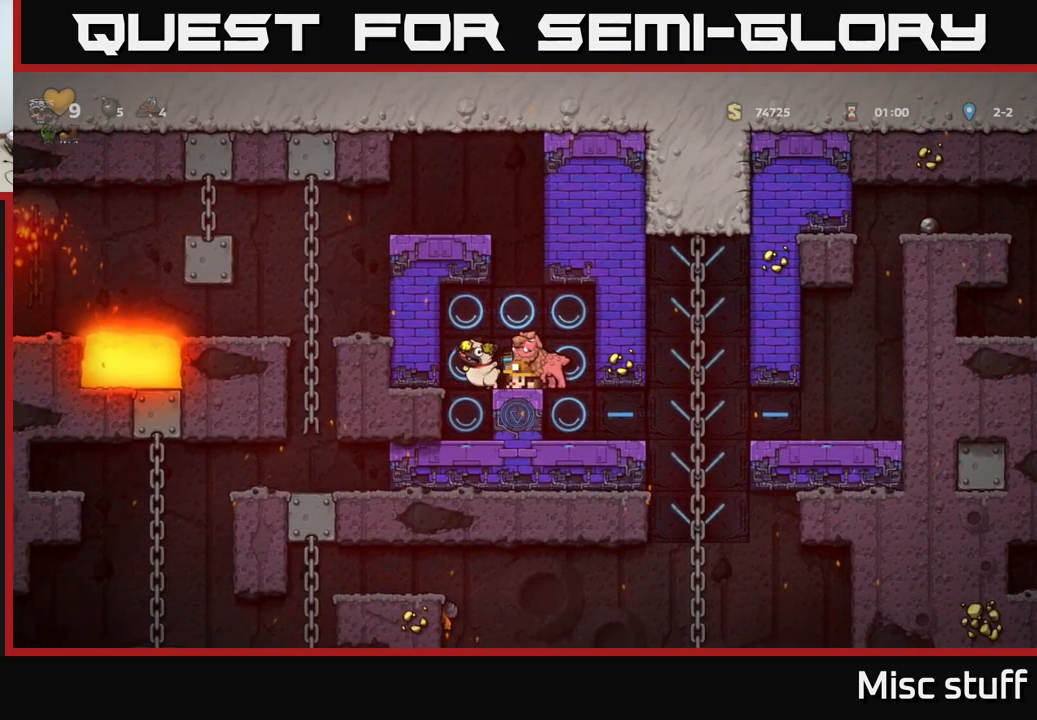
{"buttons": [], "left_stick": "center", "events": [[33, "DPAD_DOWN", "up"], [266, "DPAD_LEFT", "down"], [400, "DPAD_LEFT", "up"]]}
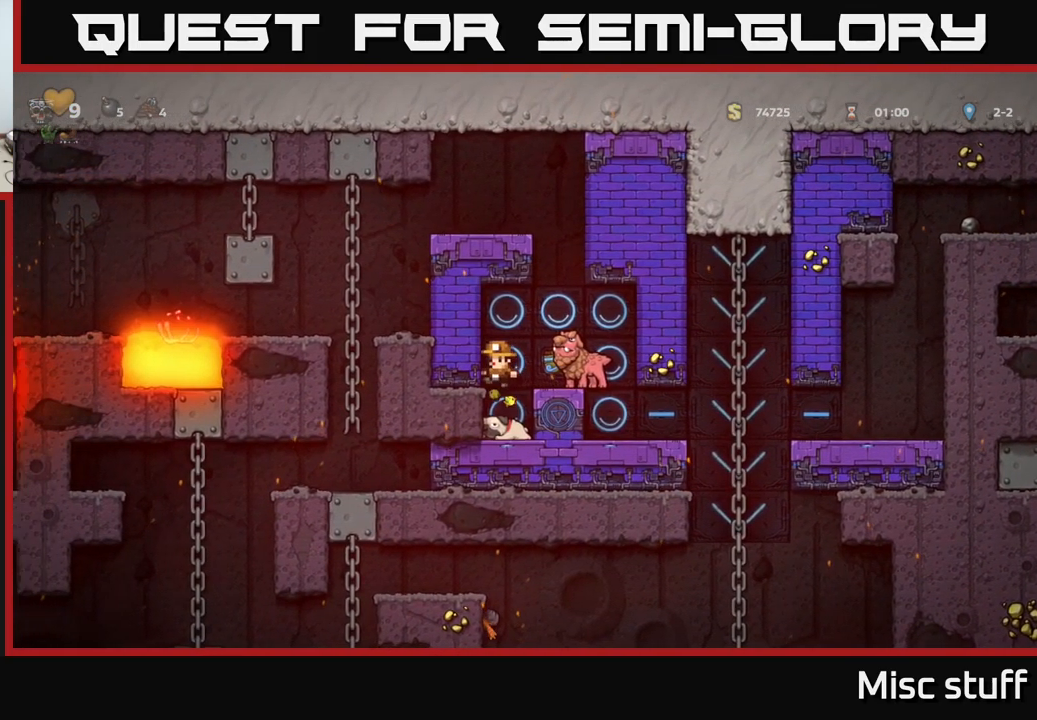
{"buttons": ["DPAD_RIGHT"], "left_stick": "center", "events": [[416, "DPAD_RIGHT", "down"]]}
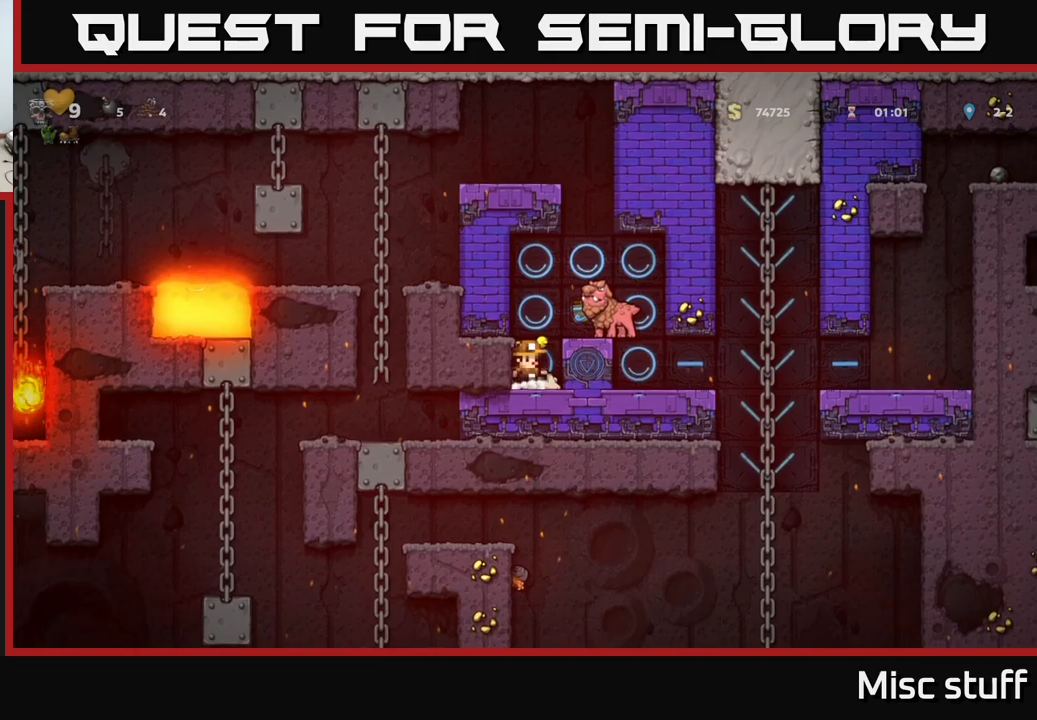
{"buttons": [], "left_stick": "center", "events": [[83, "DPAD_RIGHT", "up"], [117, "DPAD_LEFT", "down"], [183, "DPAD_LEFT", "up"]]}
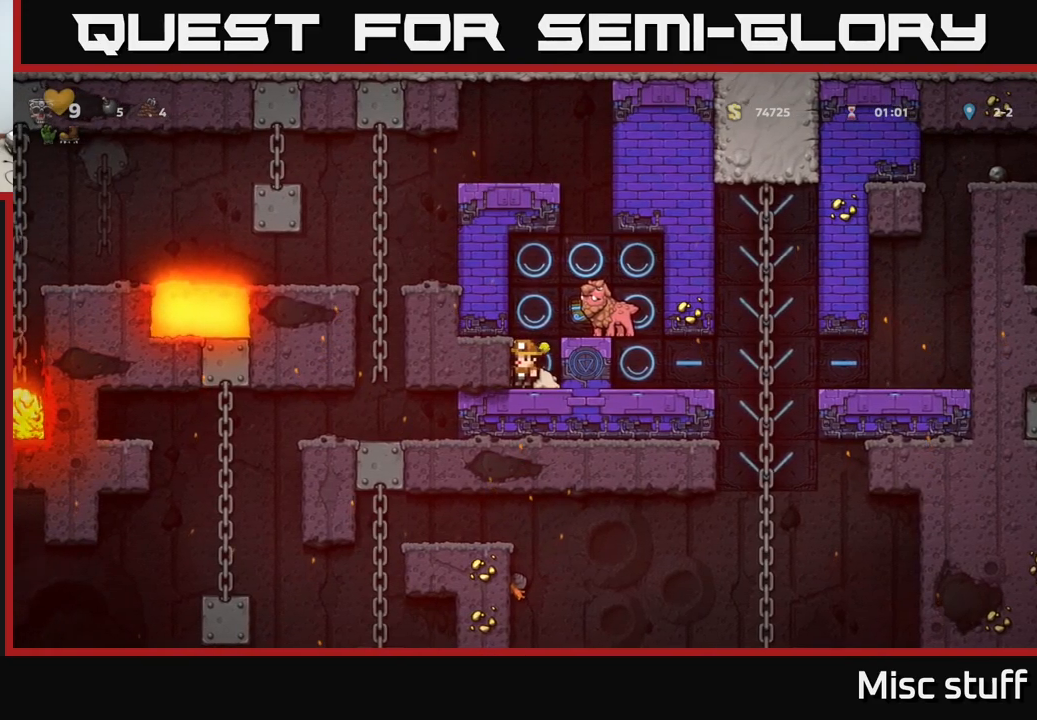
{"buttons": [], "left_stick": "center", "events": []}
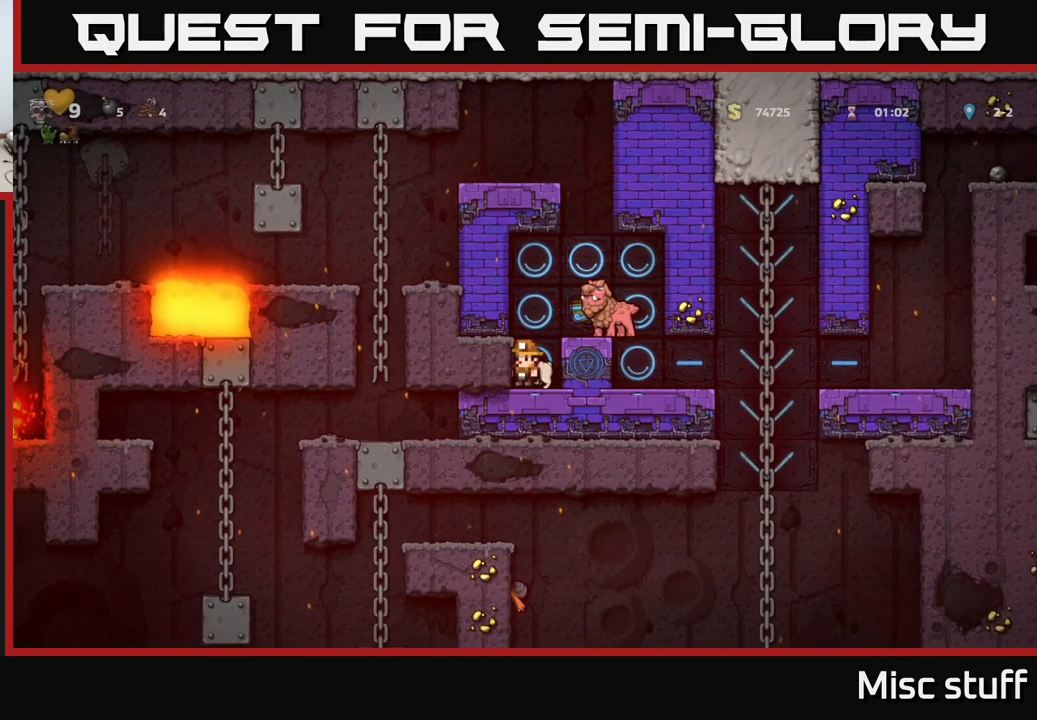
{"buttons": [], "left_stick": "center", "events": [[267, "X", "down"], [350, "X", "up"]]}
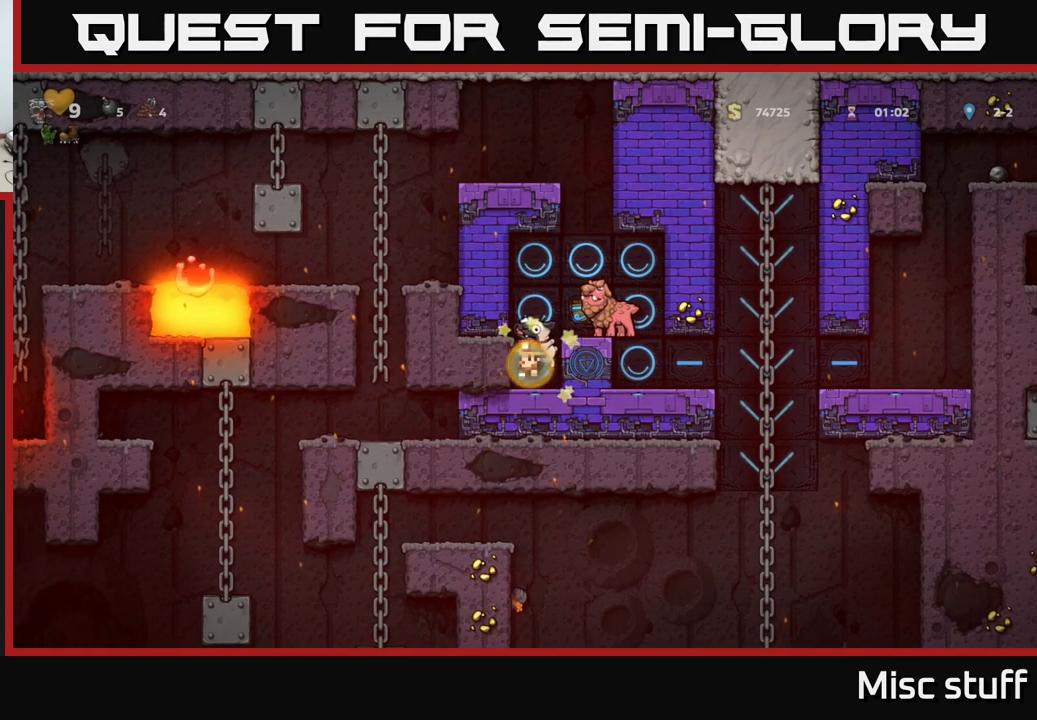
{"buttons": [], "left_stick": "center", "events": [[17, "DPAD_RIGHT", "down"], [200, "DPAD_RIGHT", "up"], [250, "DPAD_LEFT", "down"], [450, "DPAD_LEFT", "up"]]}
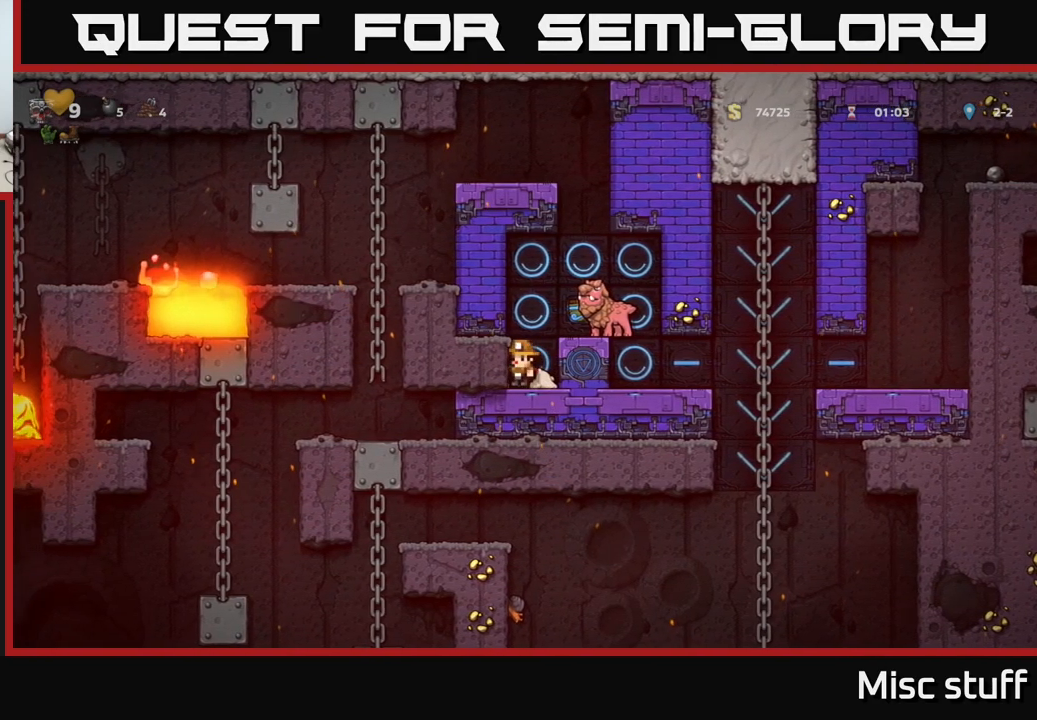
{"buttons": [], "left_stick": "center", "events": [[50, "A", "down"], [150, "DPAD_RIGHT", "down"], [217, "A", "up"], [250, "DPAD_RIGHT", "up"]]}
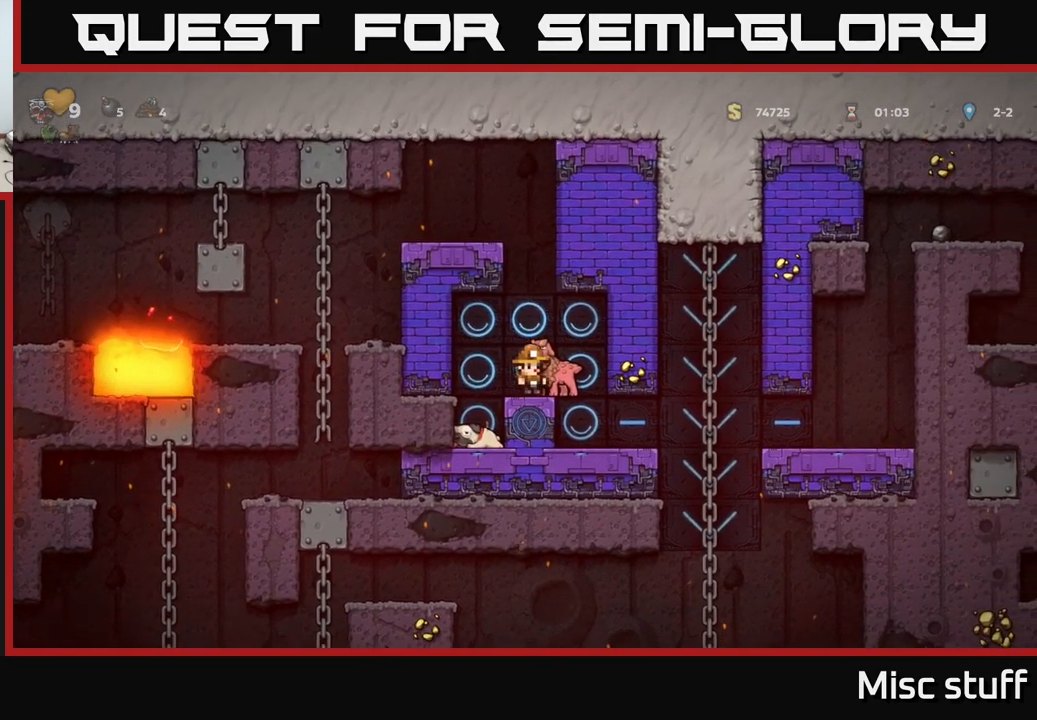
{"buttons": ["A"], "left_stick": "center", "events": [[483, "A", "down"]]}
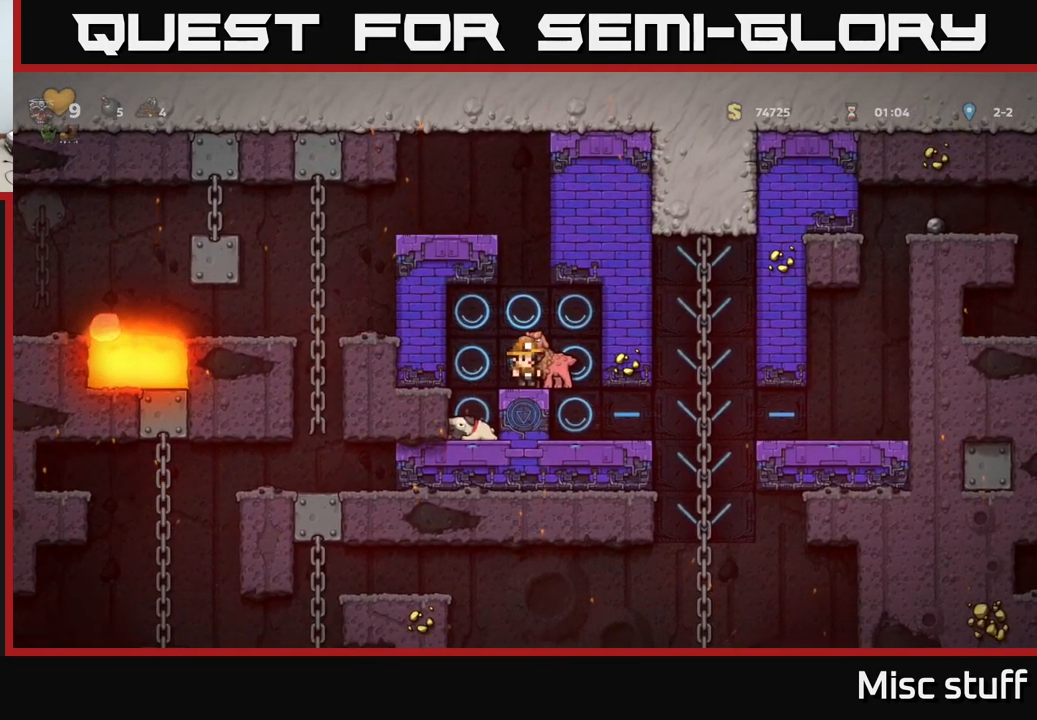
{"buttons": [], "left_stick": "center", "events": [[50, "DPAD_RIGHT", "down"], [117, "A", "up"], [150, "DPAD_RIGHT", "up"]]}
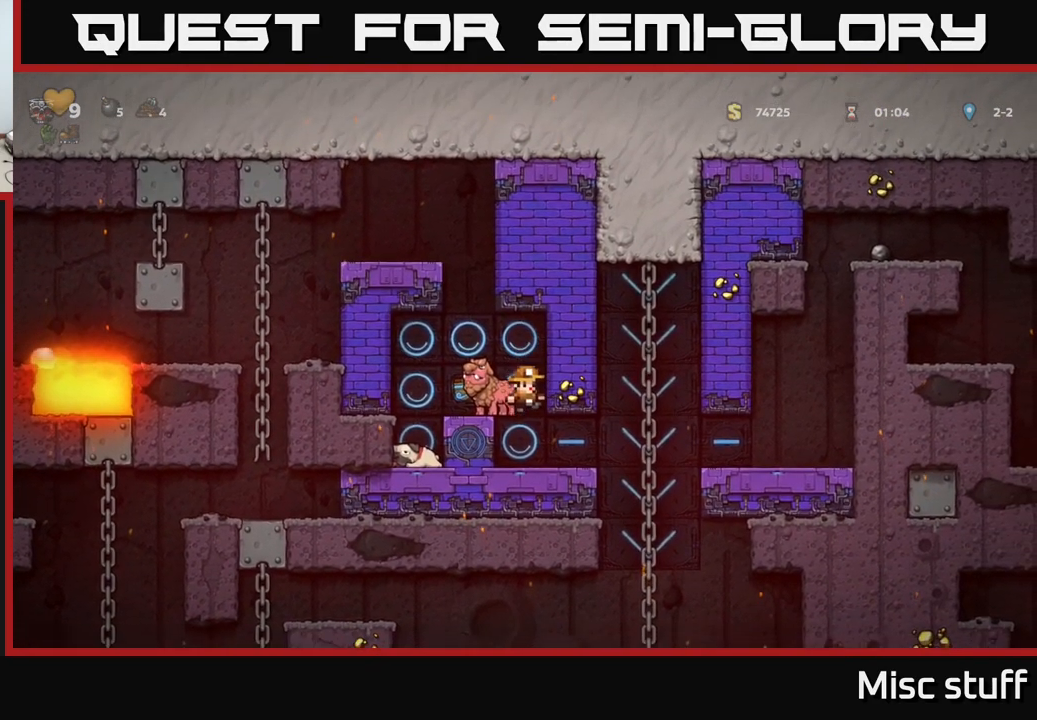
{"buttons": ["A", "DPAD_LEFT"], "left_stick": "center", "events": [[267, "A", "down"], [417, "DPAD_LEFT", "down"]]}
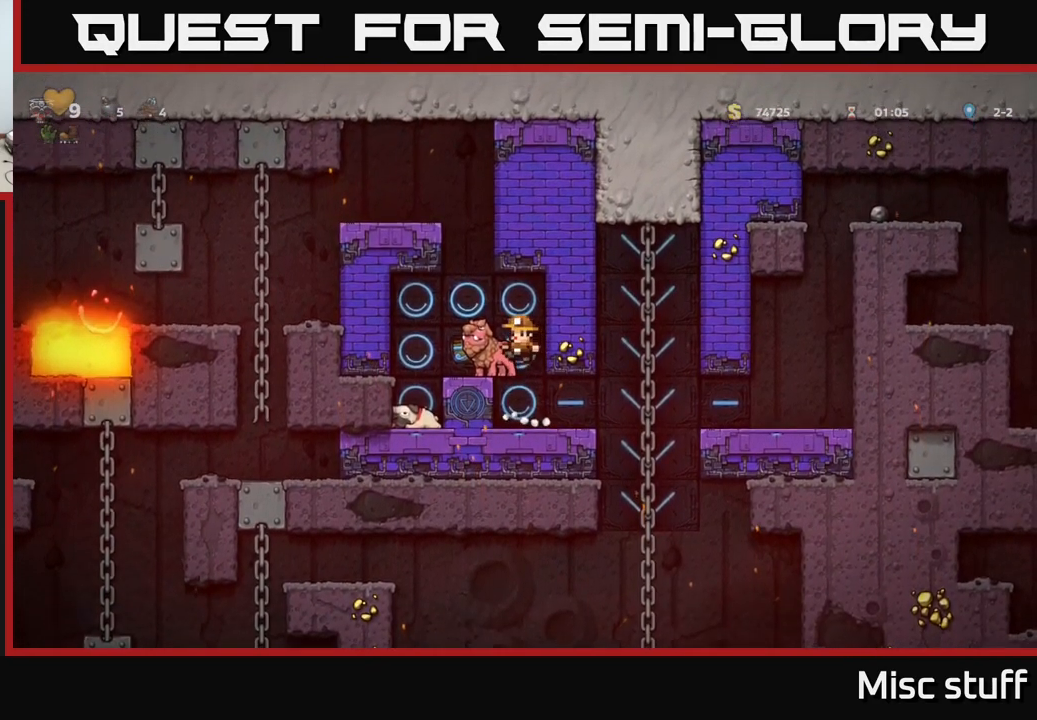
{"buttons": [], "left_stick": "center", "events": [[17, "DPAD_LEFT", "up"], [33, "A", "up"], [300, "A", "down"], [433, "A", "up"], [450, "DPAD_RIGHT", "down"], [483, "DPAD_RIGHT", "up"]]}
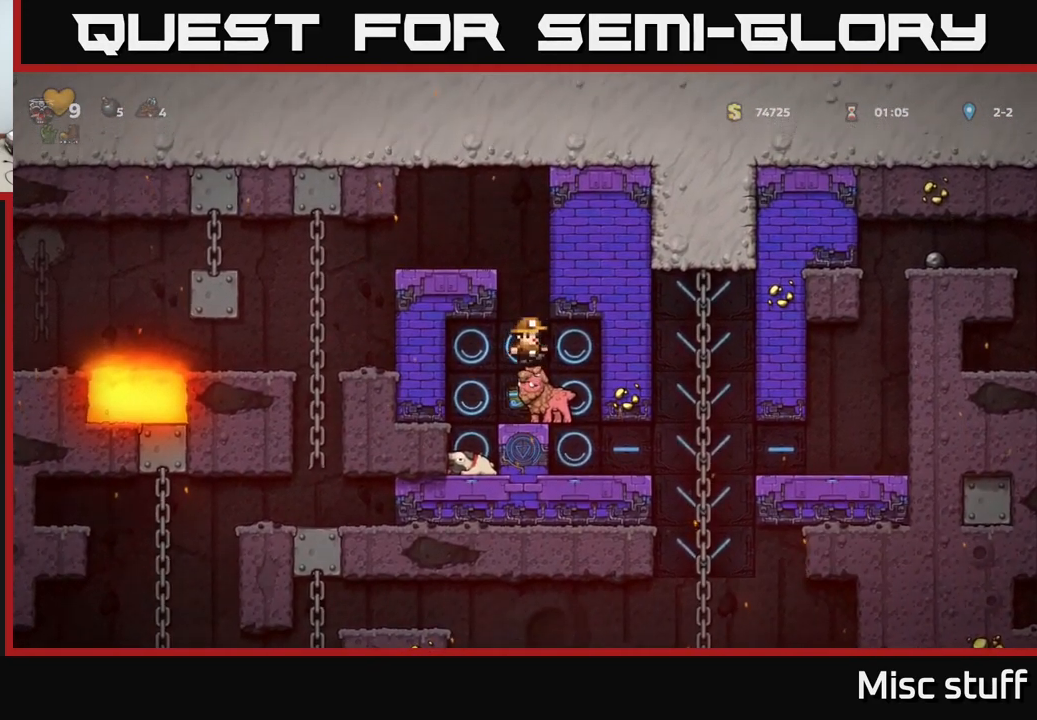
{"buttons": ["DPAD_RIGHT"], "left_stick": "center", "events": [[367, "DPAD_RIGHT", "down"]]}
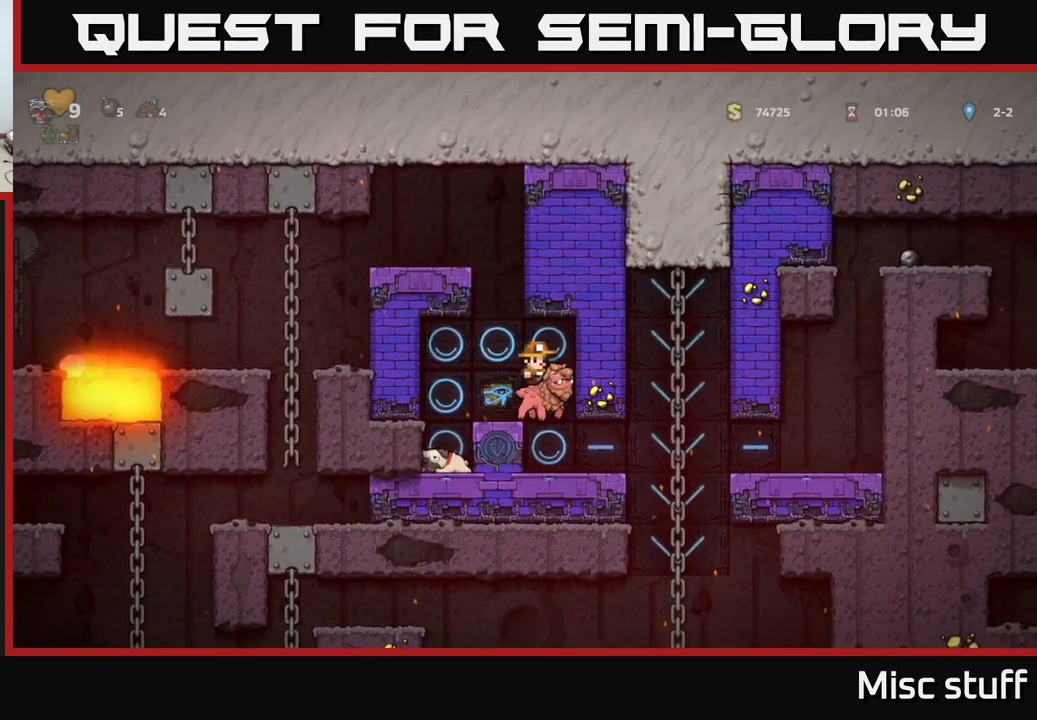
{"buttons": ["DPAD_DOWN"], "left_stick": "center", "events": [[17, "DPAD_RIGHT", "up"], [300, "DPAD_RIGHT", "down"], [384, "DPAD_DOWN", "down"], [417, "DPAD_RIGHT", "up"]]}
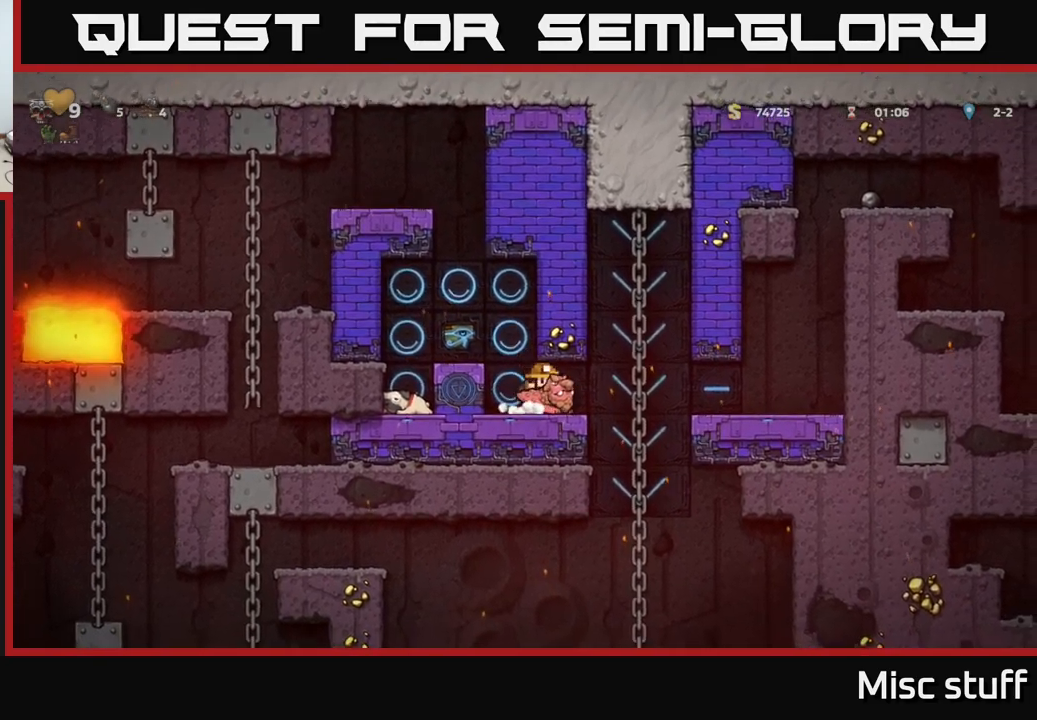
{"buttons": ["DPAD_DOWN"], "left_stick": "center", "events": []}
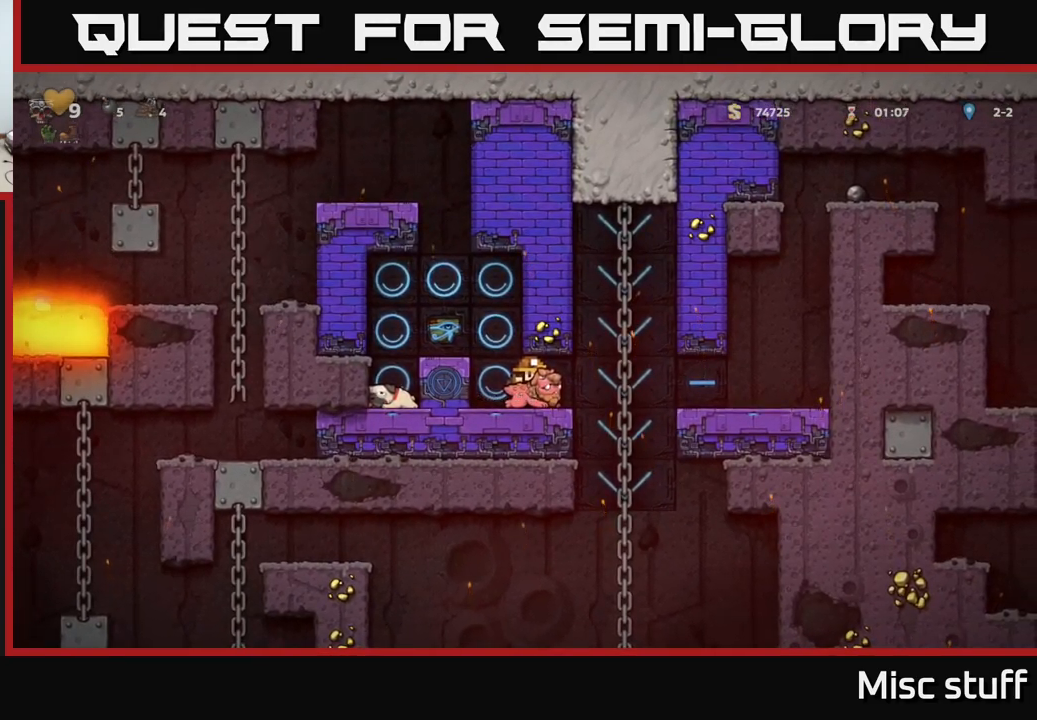
{"buttons": ["DPAD_DOWN"], "left_stick": "center", "events": []}
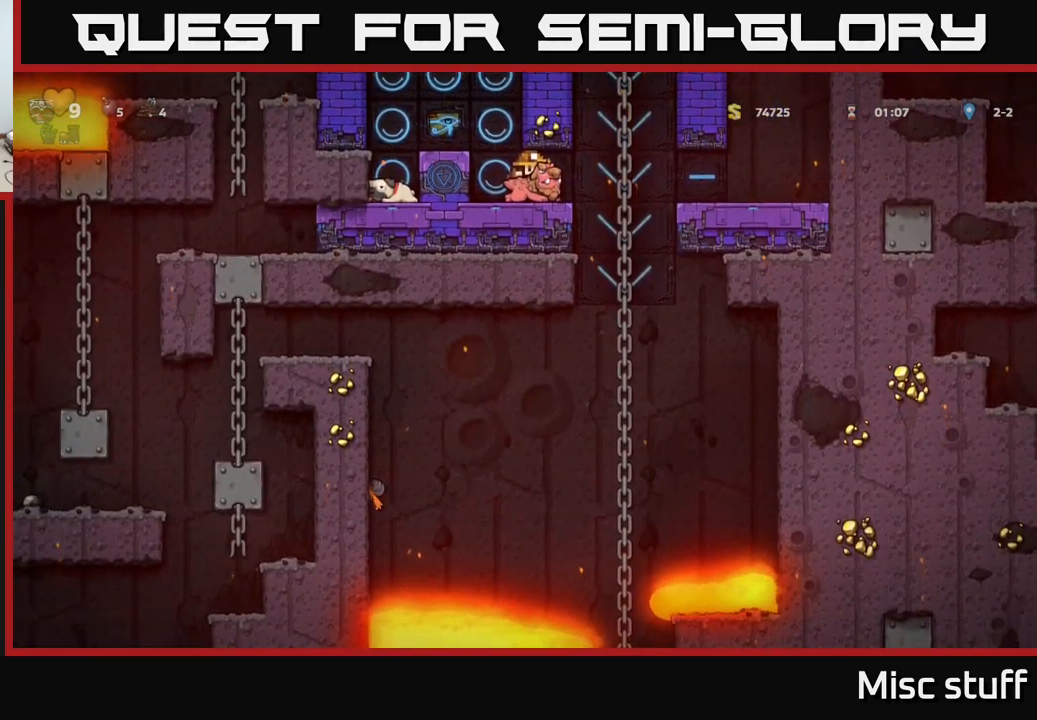
{"buttons": ["DPAD_DOWN"], "left_stick": "center", "events": []}
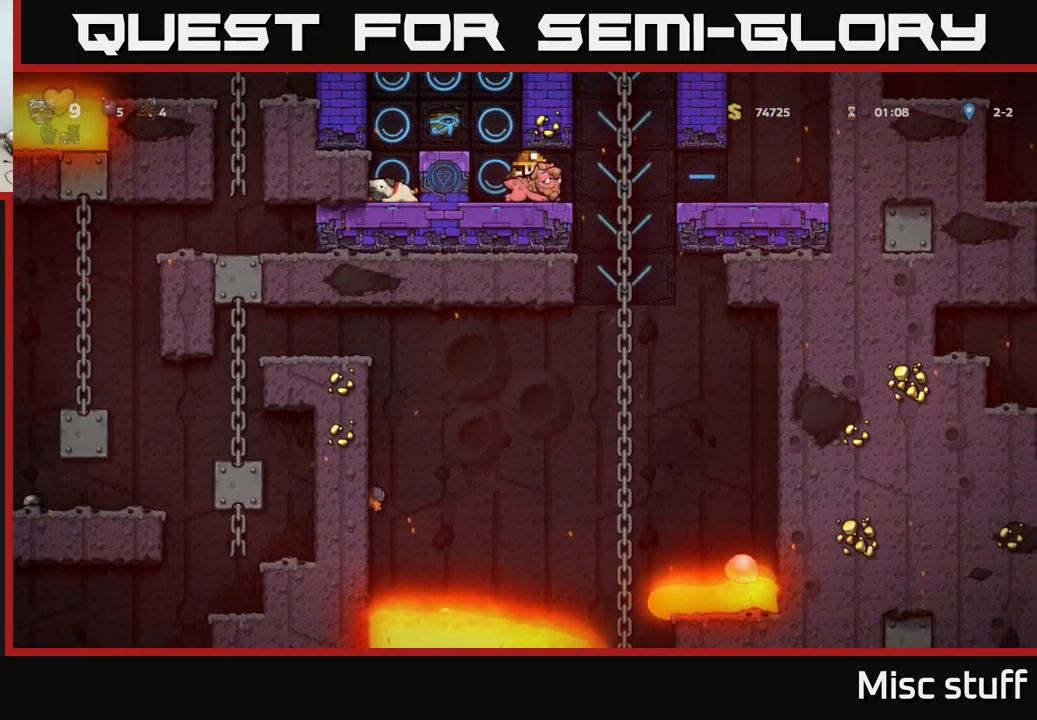
{"buttons": ["DPAD_DOWN"], "left_stick": "center", "events": []}
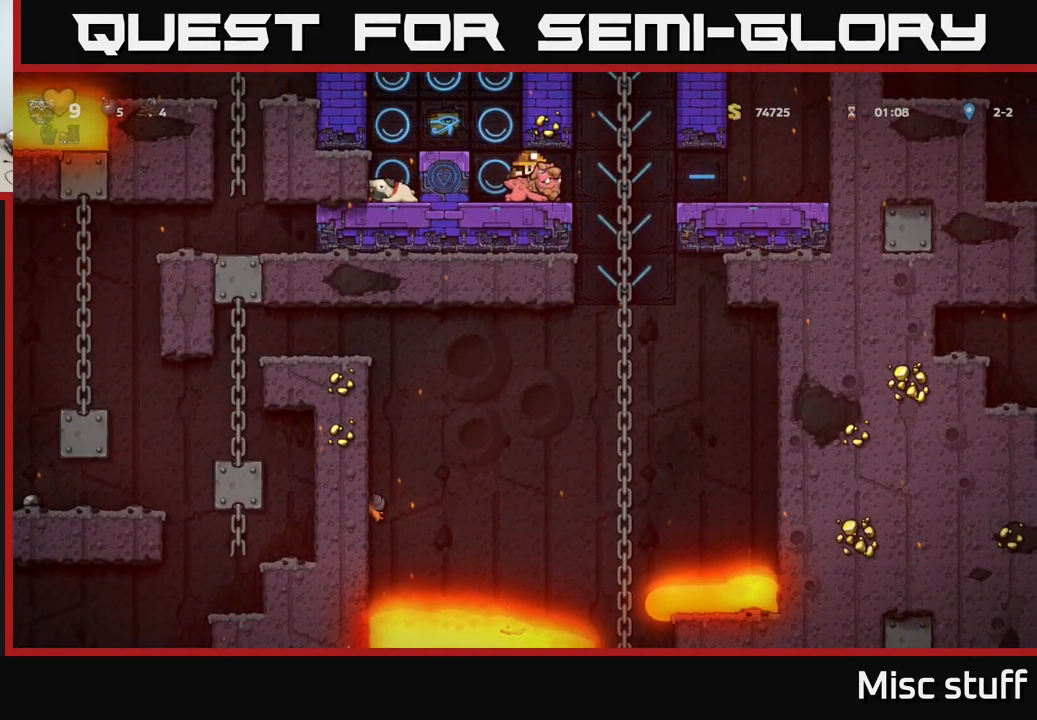
{"buttons": ["DPAD_DOWN"], "left_stick": "center", "events": []}
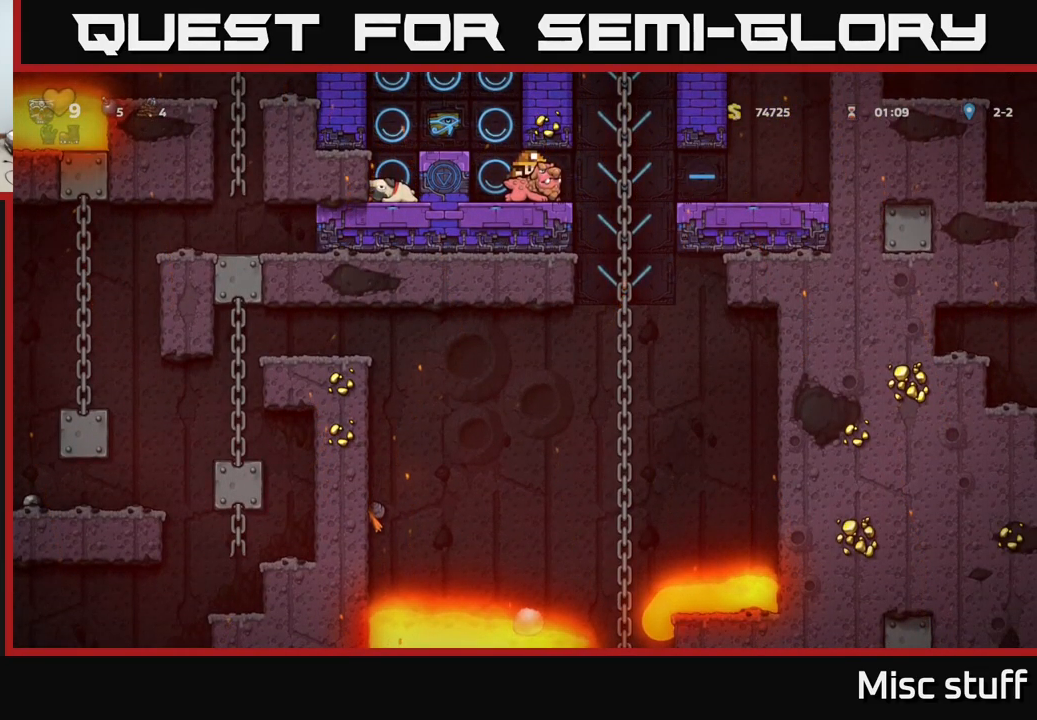
{"buttons": ["DPAD_LEFT"], "left_stick": "center", "events": [[384, "DPAD_DOWN", "up"], [384, "DPAD_LEFT", "down"]]}
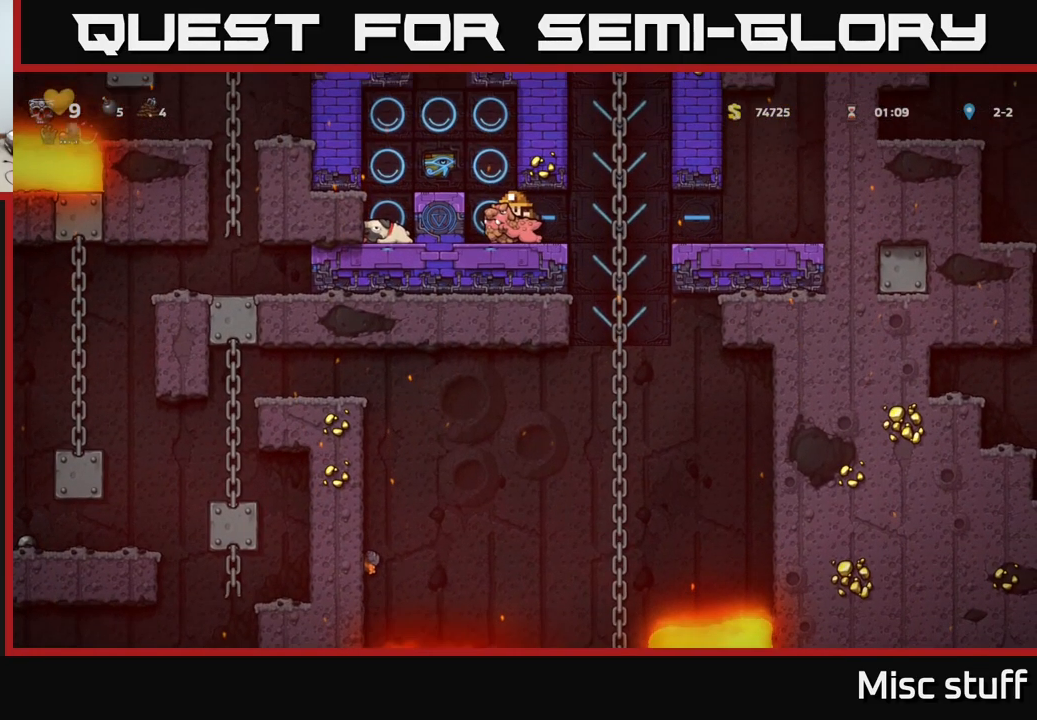
{"buttons": ["DPAD_LEFT"], "left_stick": "center", "events": [[67, "DPAD_LEFT", "up"], [217, "A", "down"], [350, "DPAD_LEFT", "down"], [417, "A", "up"]]}
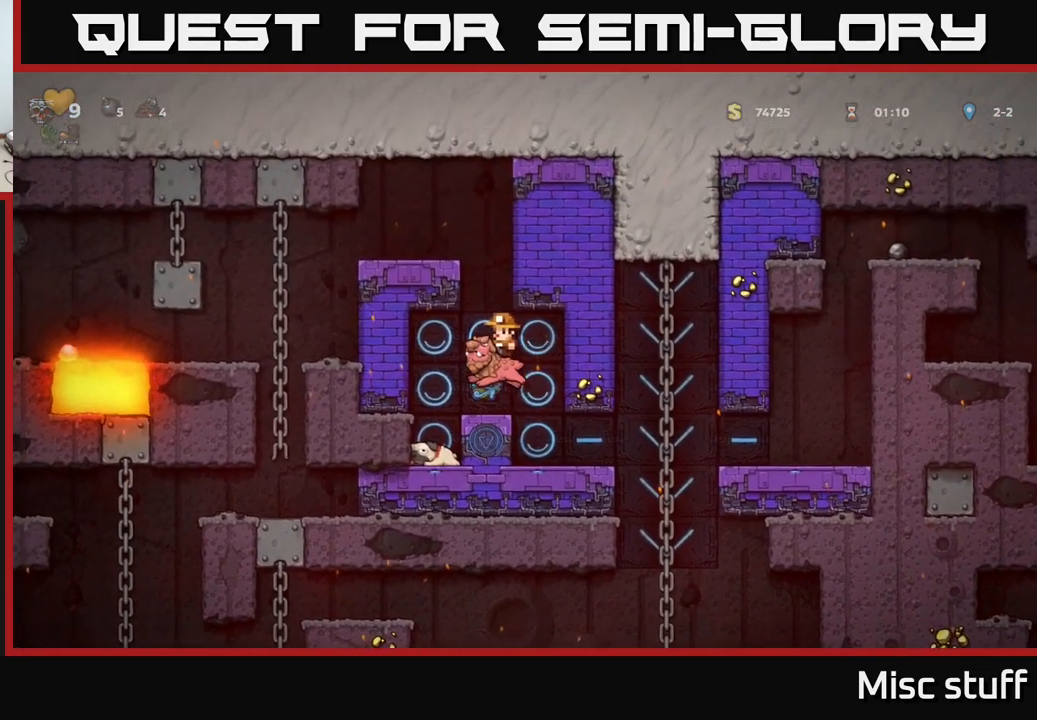
{"buttons": ["A", "DPAD_DOWN"], "left_stick": "center", "events": [[117, "DPAD_LEFT", "up"], [217, "DPAD_DOWN", "down"], [367, "A", "down"]]}
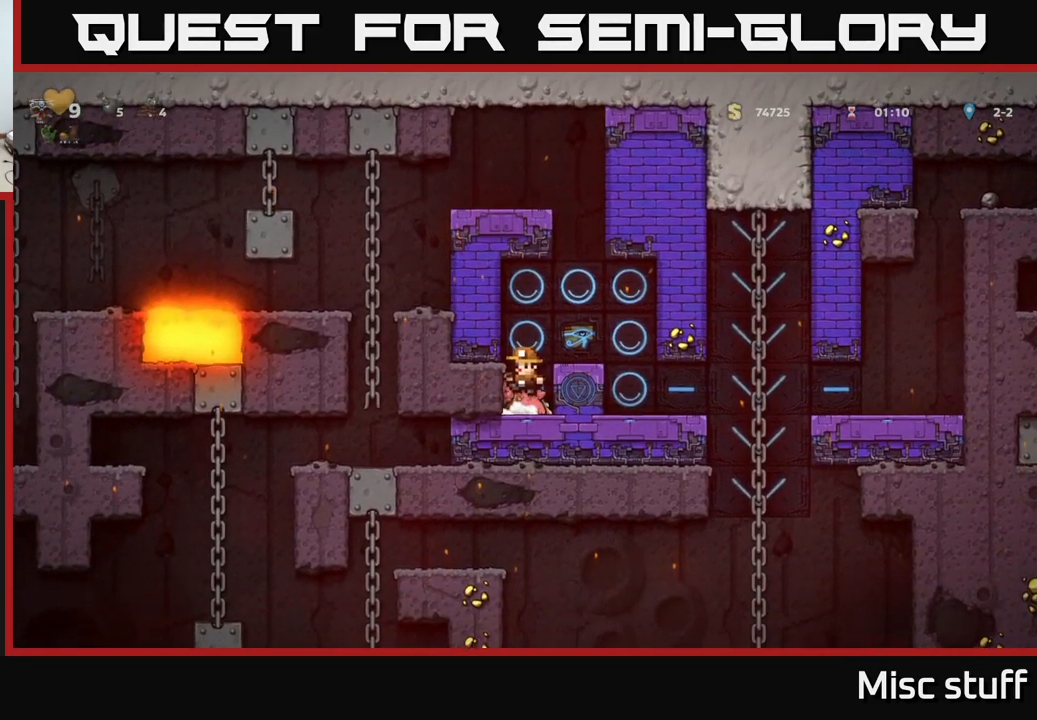
{"buttons": [], "left_stick": "center", "events": [[17, "A", "up"], [50, "DPAD_DOWN", "up"], [167, "X", "down"], [284, "X", "up"]]}
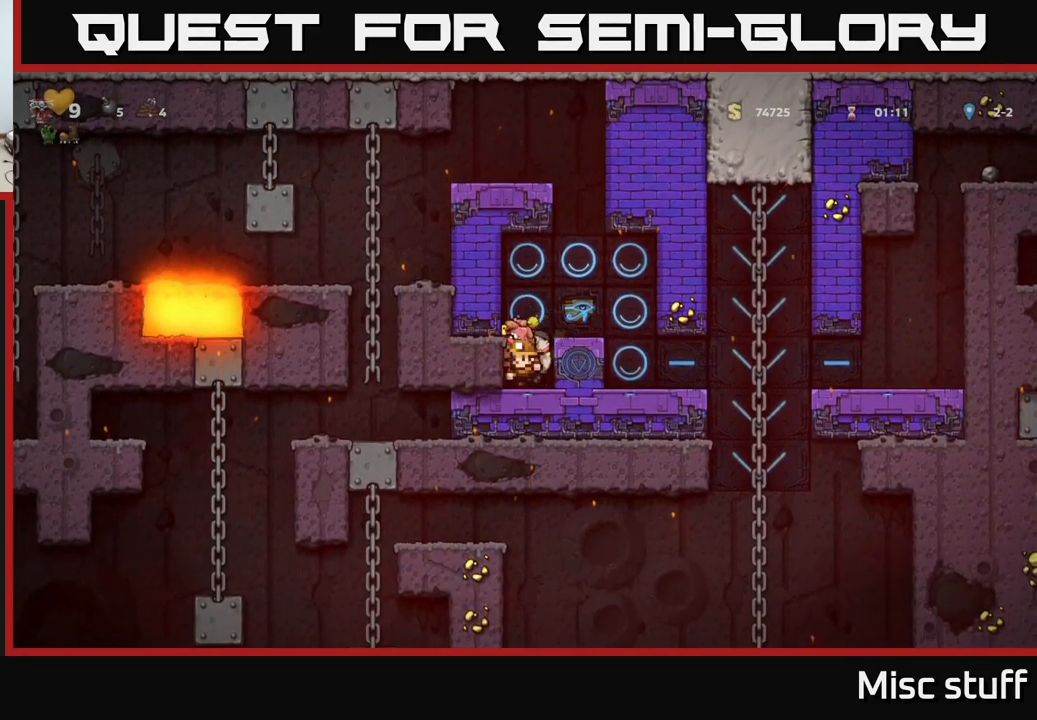
{"buttons": ["DPAD_LEFT"], "left_stick": "center", "events": [[184, "DPAD_RIGHT", "down"], [367, "DPAD_RIGHT", "up"], [417, "DPAD_LEFT", "down"]]}